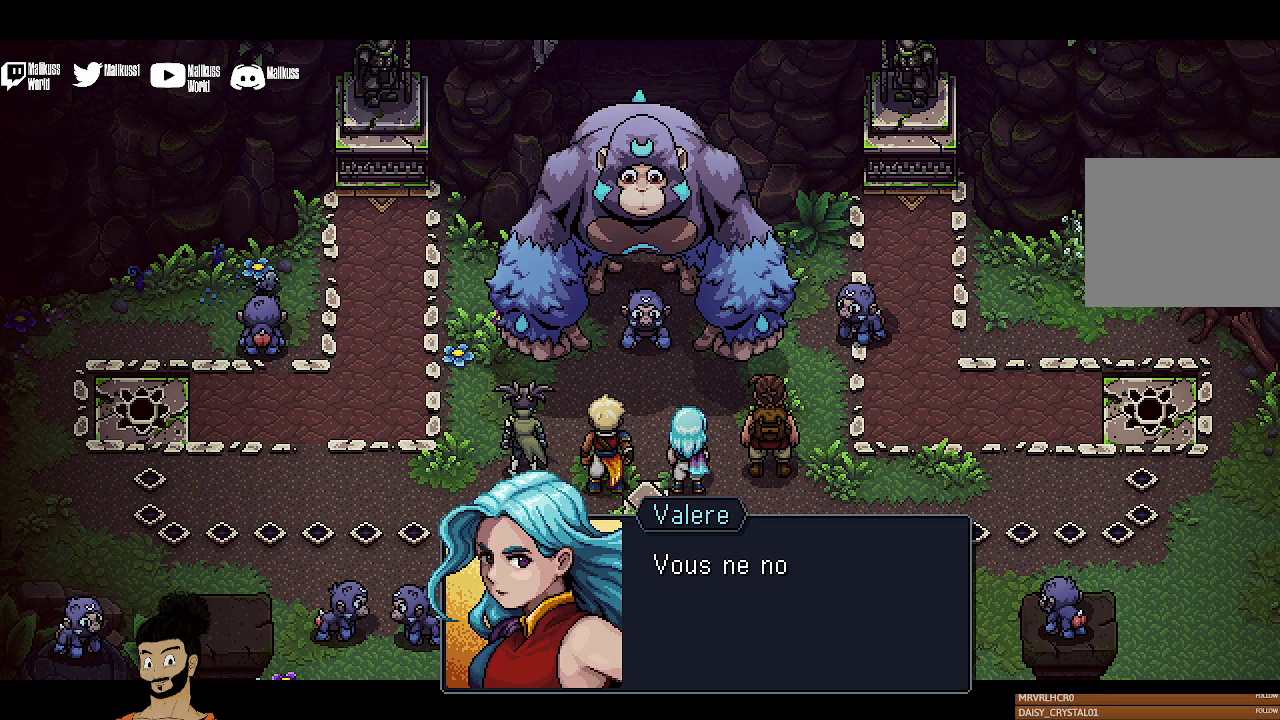
Gameplay with a controller (Xbox layout); each line is a JSON object with the inputs held at the frame after it (dt_ms = milliseconds from this image to that frame). "events" lists button and stick changes between this image and that frame as [ms after this image, input, new state], when the widget could be followed in between. Not read: L1 L3 R1 R3 right_stick.
{"dt_ms": 300, "buttons": ["A"], "left_stick": "center", "events": [[267, "A", "down"]]}
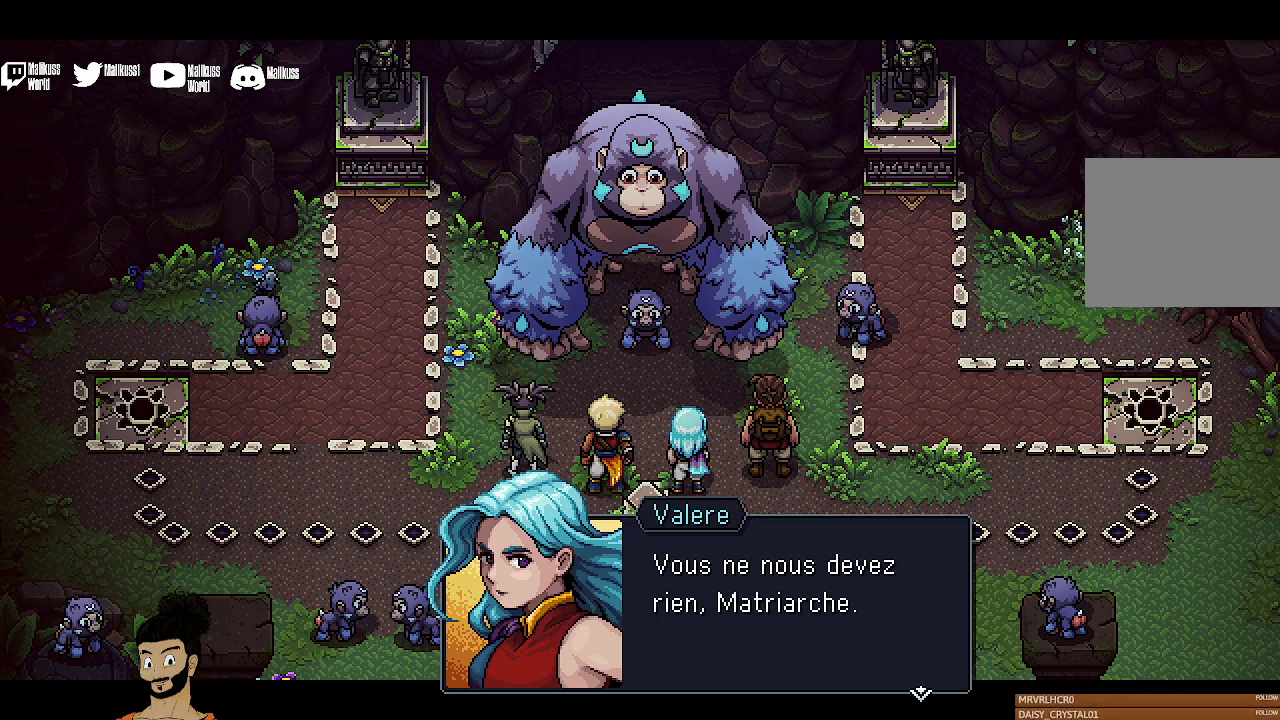
{"dt_ms": 700, "buttons": ["A"], "left_stick": "center", "events": [[100, "A", "up"], [600, "A", "down"]]}
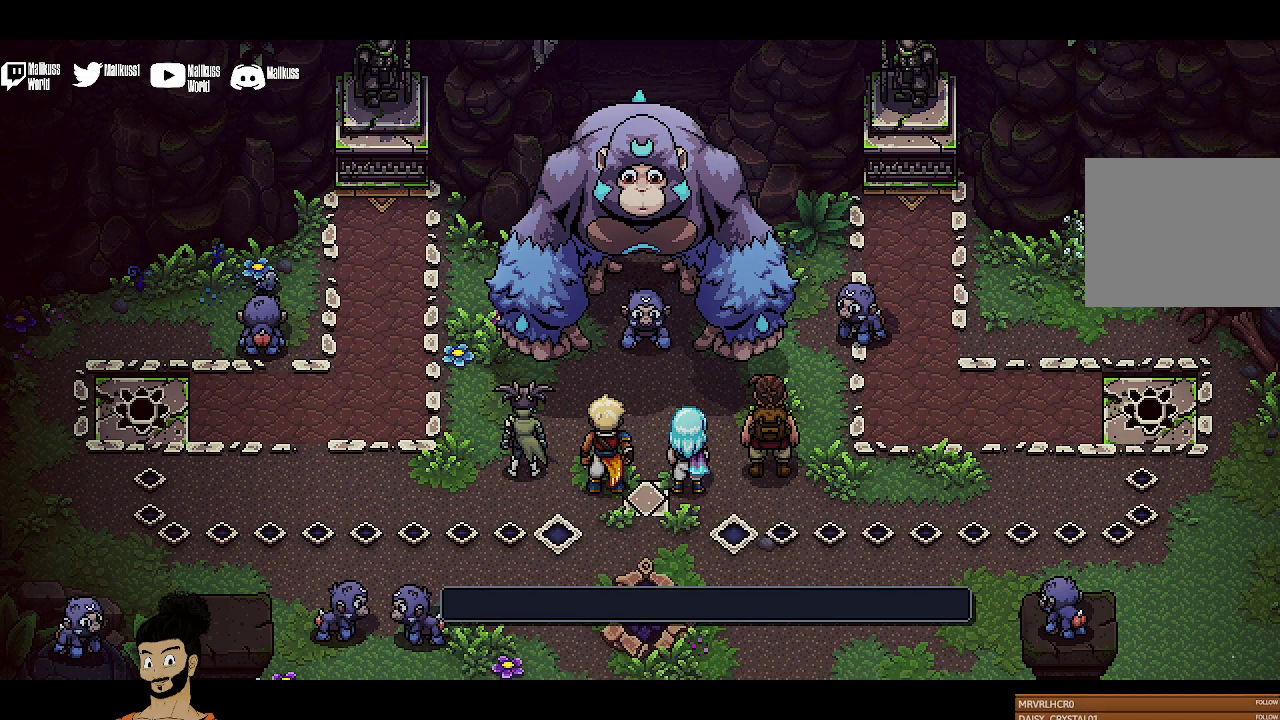
{"dt_ms": 500, "buttons": [], "left_stick": "center", "events": [[33, "A", "up"]]}
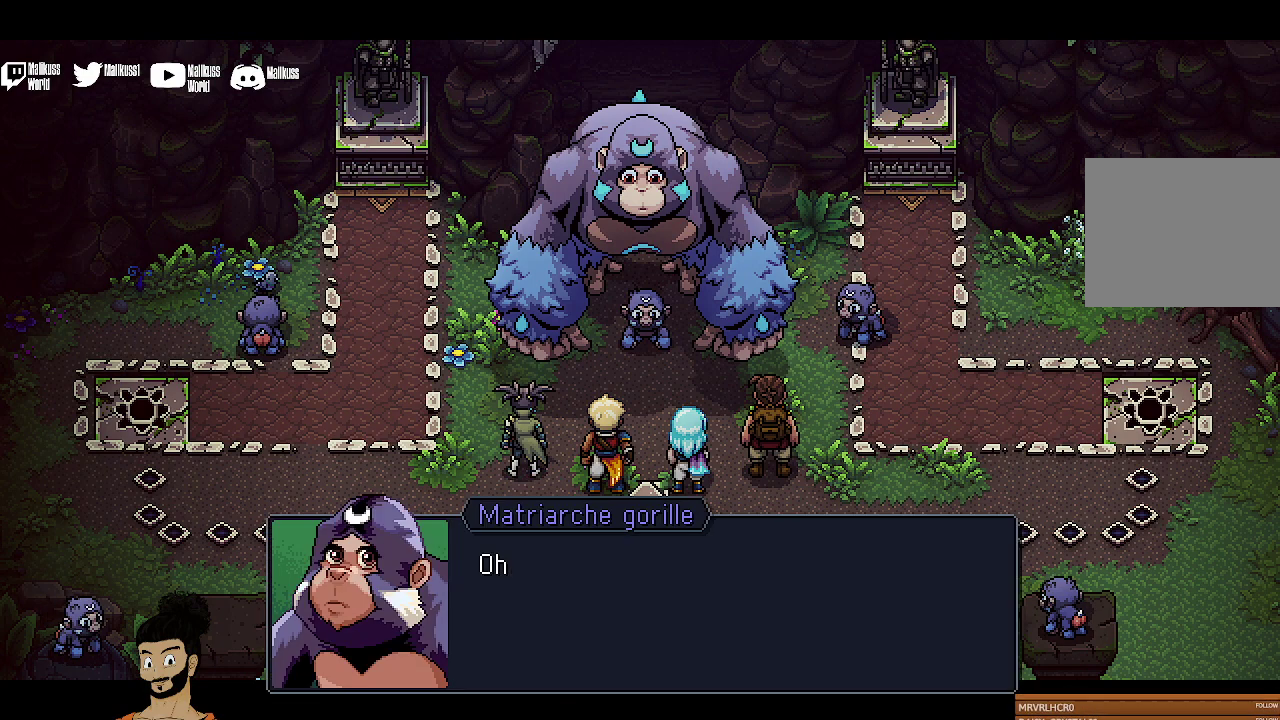
{"dt_ms": 600, "buttons": [], "left_stick": "center", "events": [[367, "A", "down"], [567, "A", "up"]]}
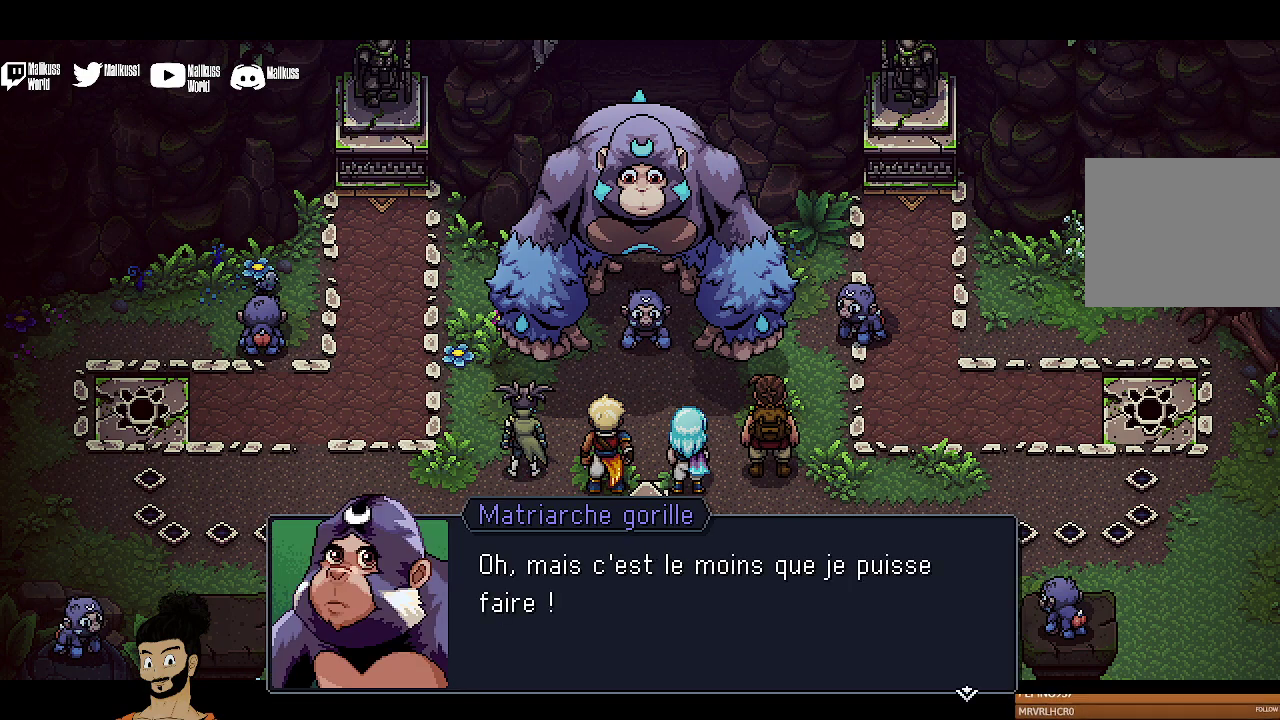
{"dt_ms": 400, "buttons": [], "left_stick": "center", "events": []}
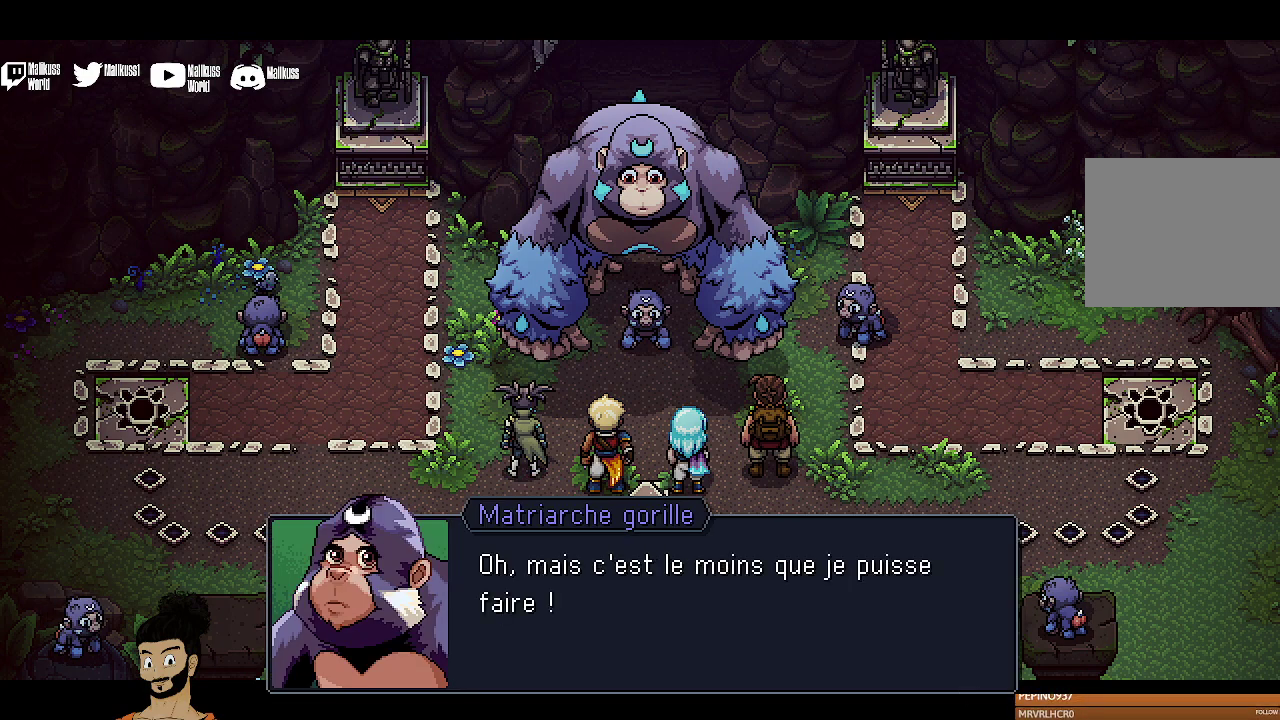
{"dt_ms": 500, "buttons": [], "left_stick": "center", "events": []}
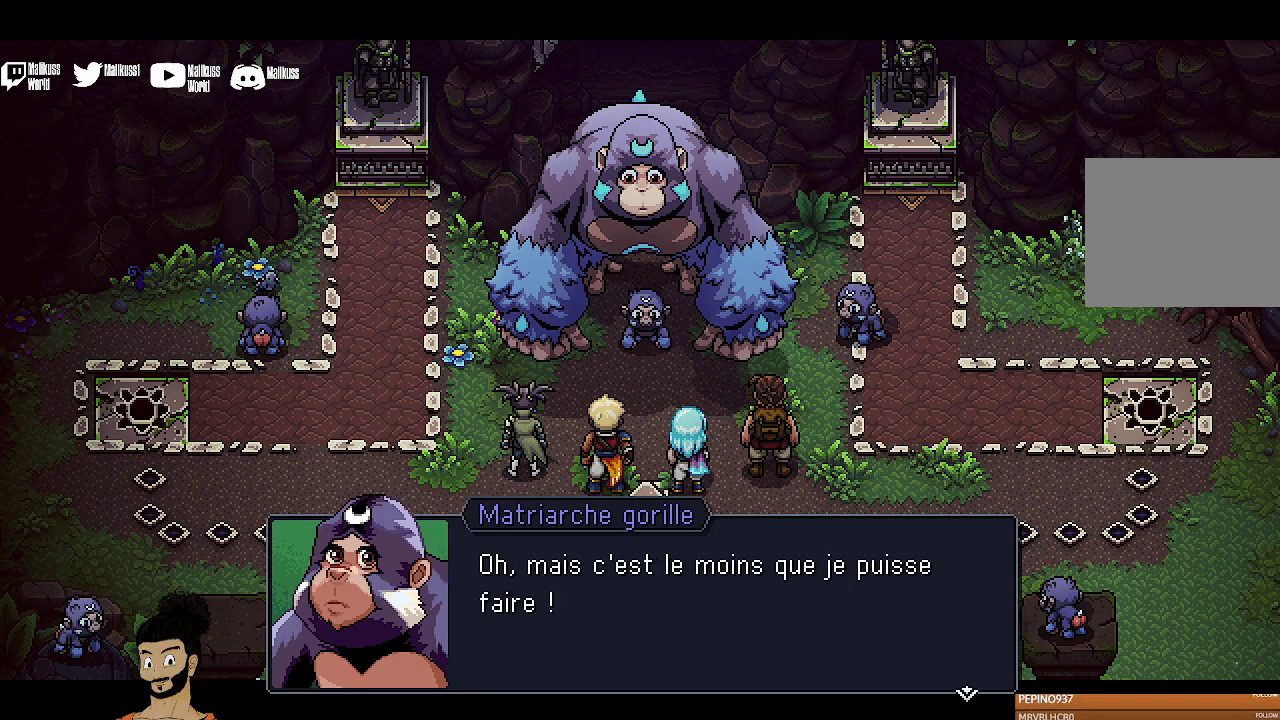
{"dt_ms": 500, "buttons": ["A"], "left_stick": "center", "events": [[500, "A", "down"]]}
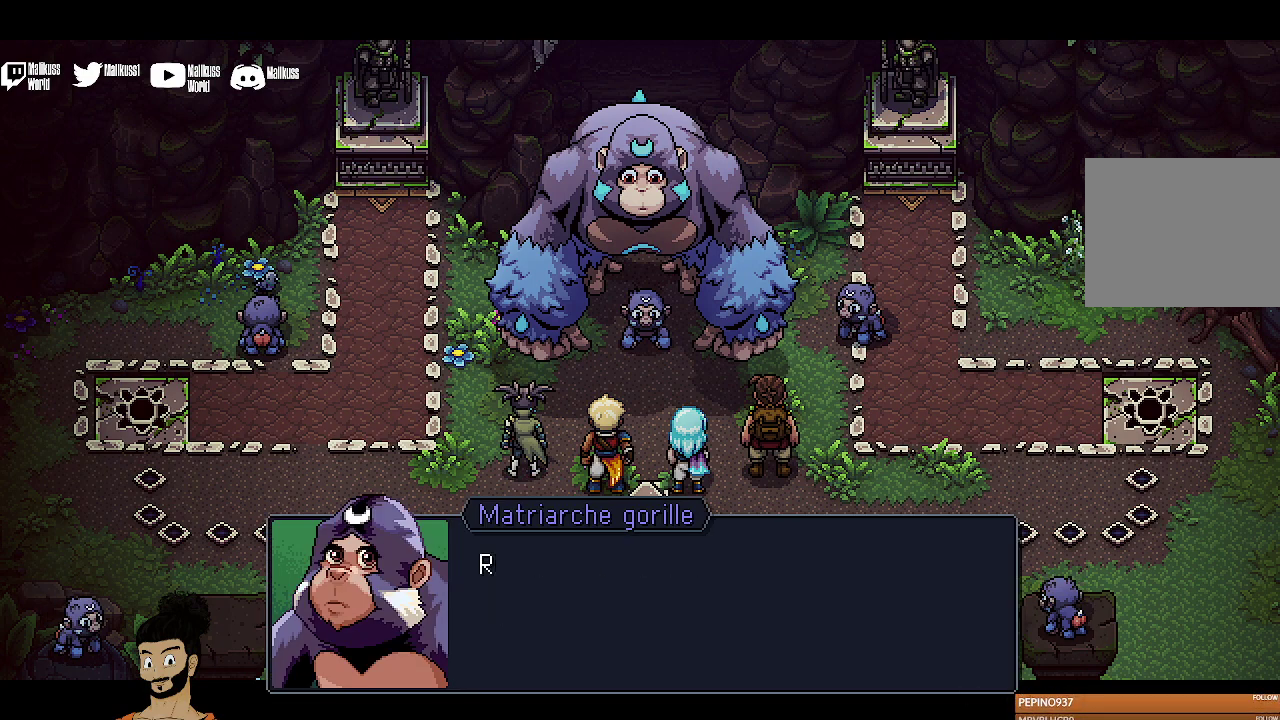
{"dt_ms": 700, "buttons": [], "left_stick": "center", "events": [[133, "A", "up"], [567, "A", "down"], [700, "A", "up"]]}
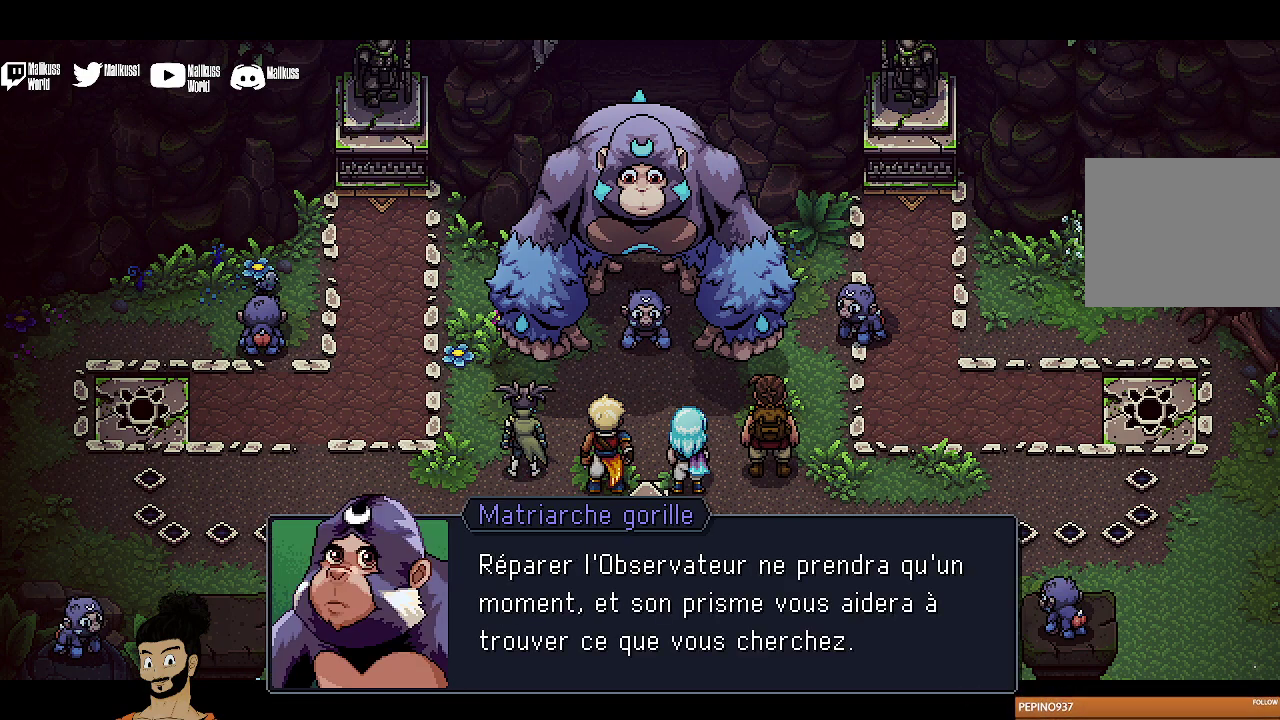
{"dt_ms": 300, "buttons": [], "left_stick": "center", "events": []}
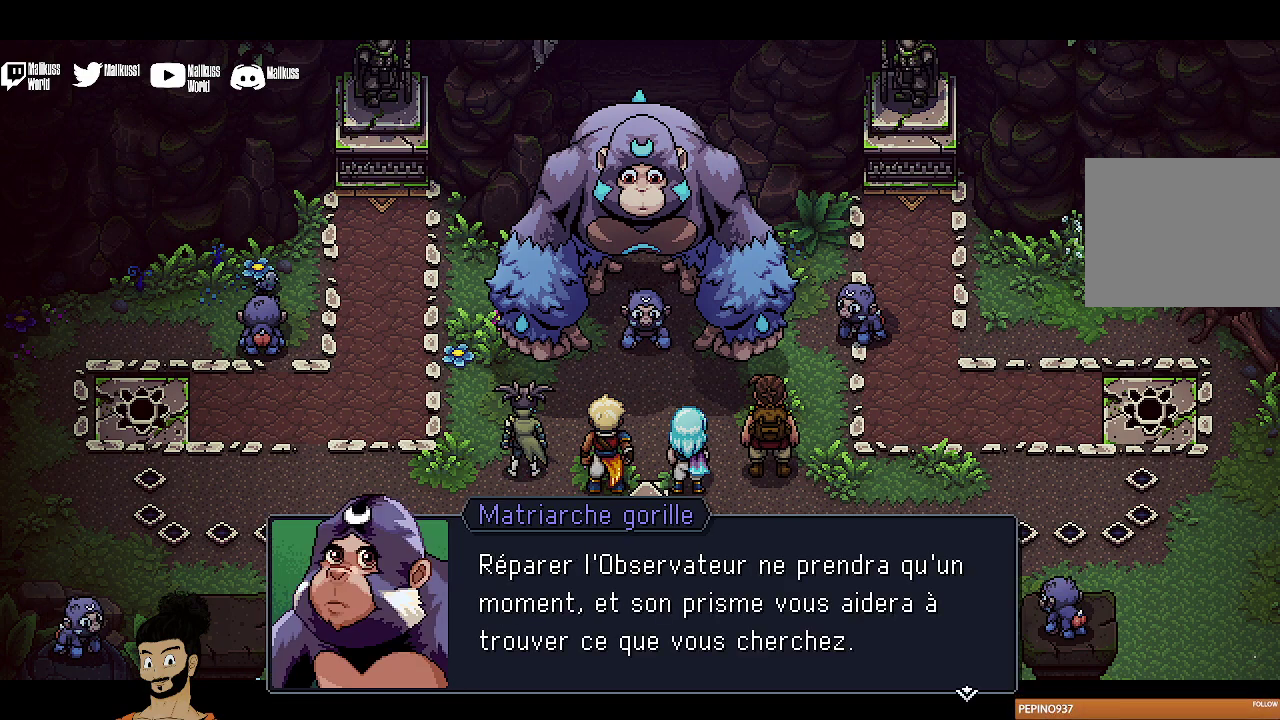
{"dt_ms": 500, "buttons": [], "left_stick": "center", "events": []}
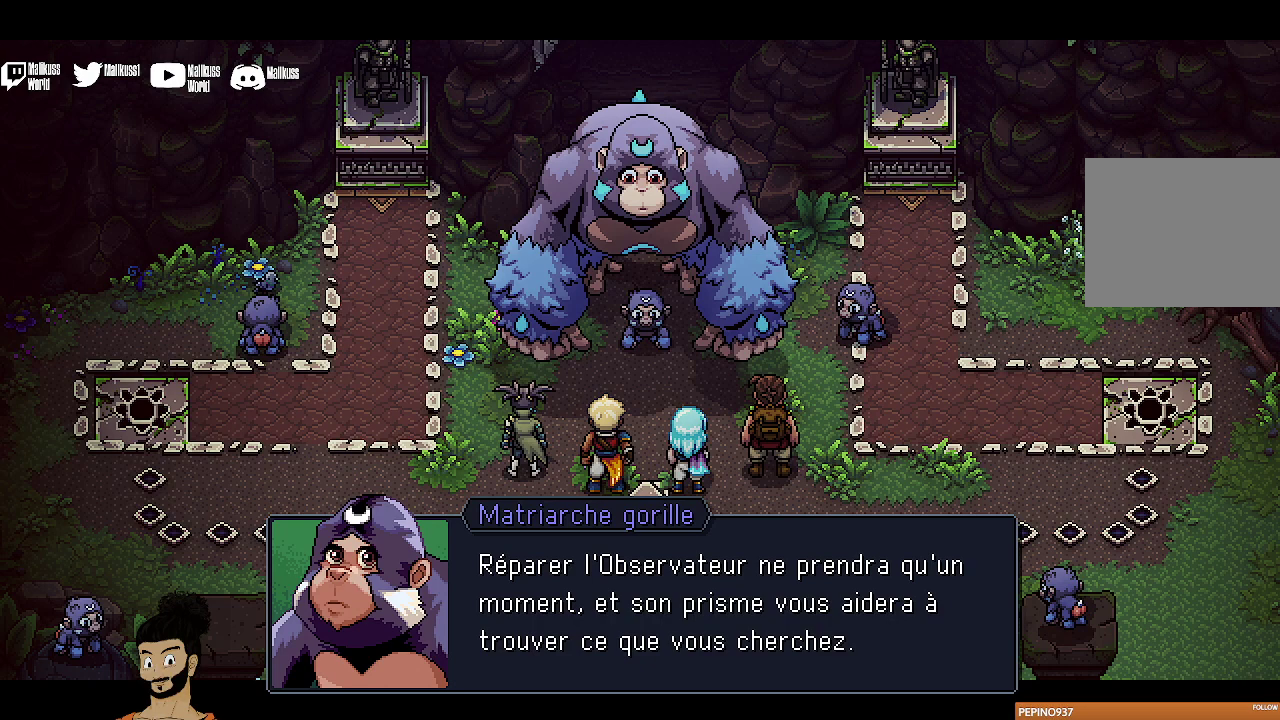
{"dt_ms": 500, "buttons": [], "left_stick": "center", "events": []}
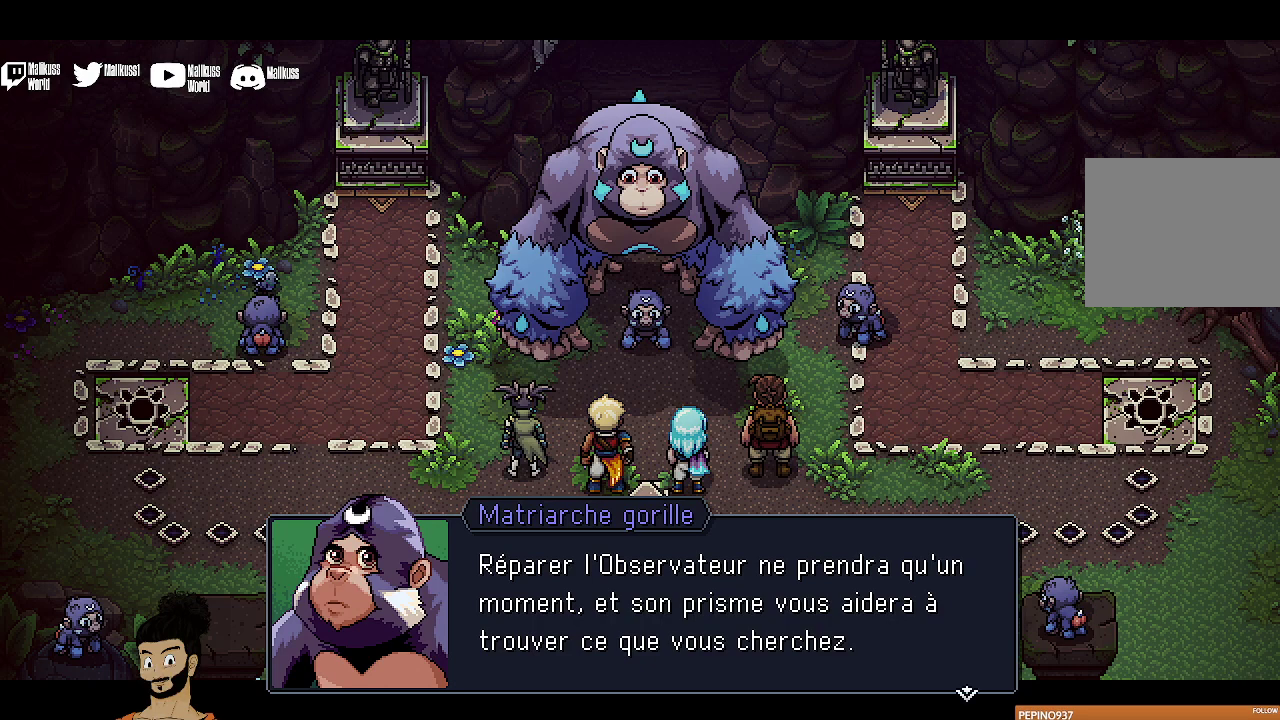
{"dt_ms": 500, "buttons": [], "left_stick": "center", "events": []}
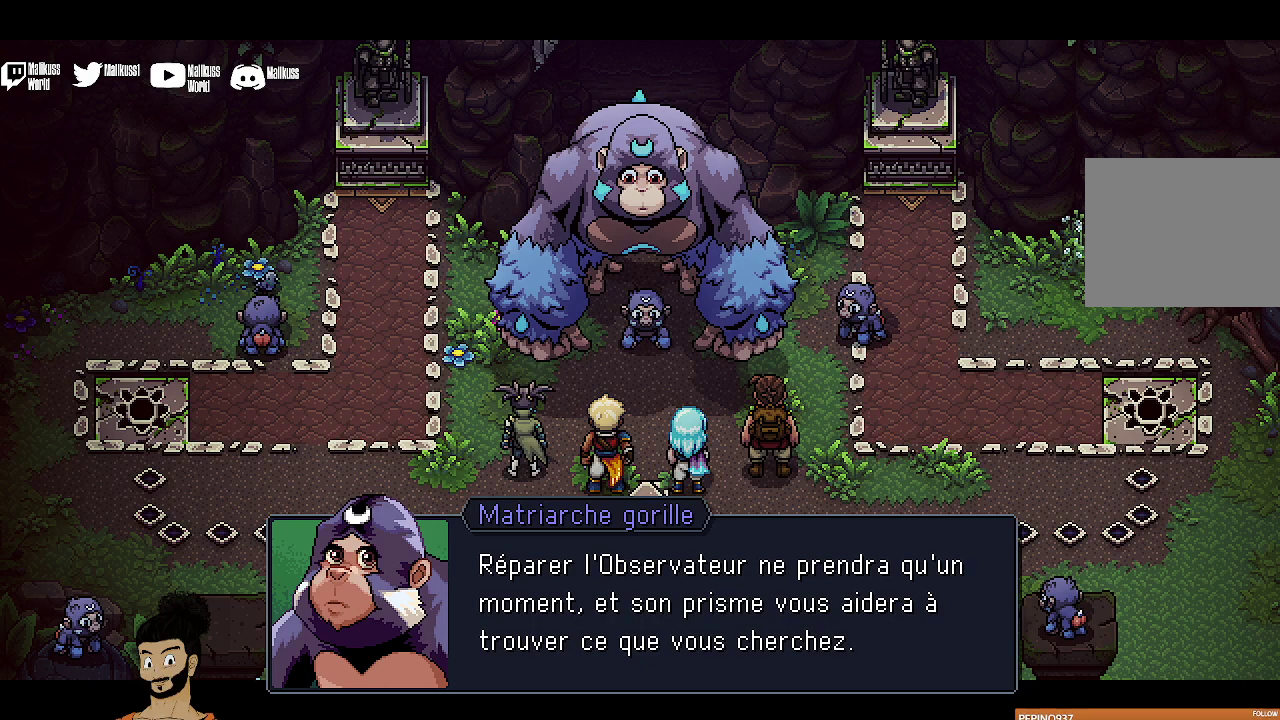
{"dt_ms": 500, "buttons": [], "left_stick": "center", "events": []}
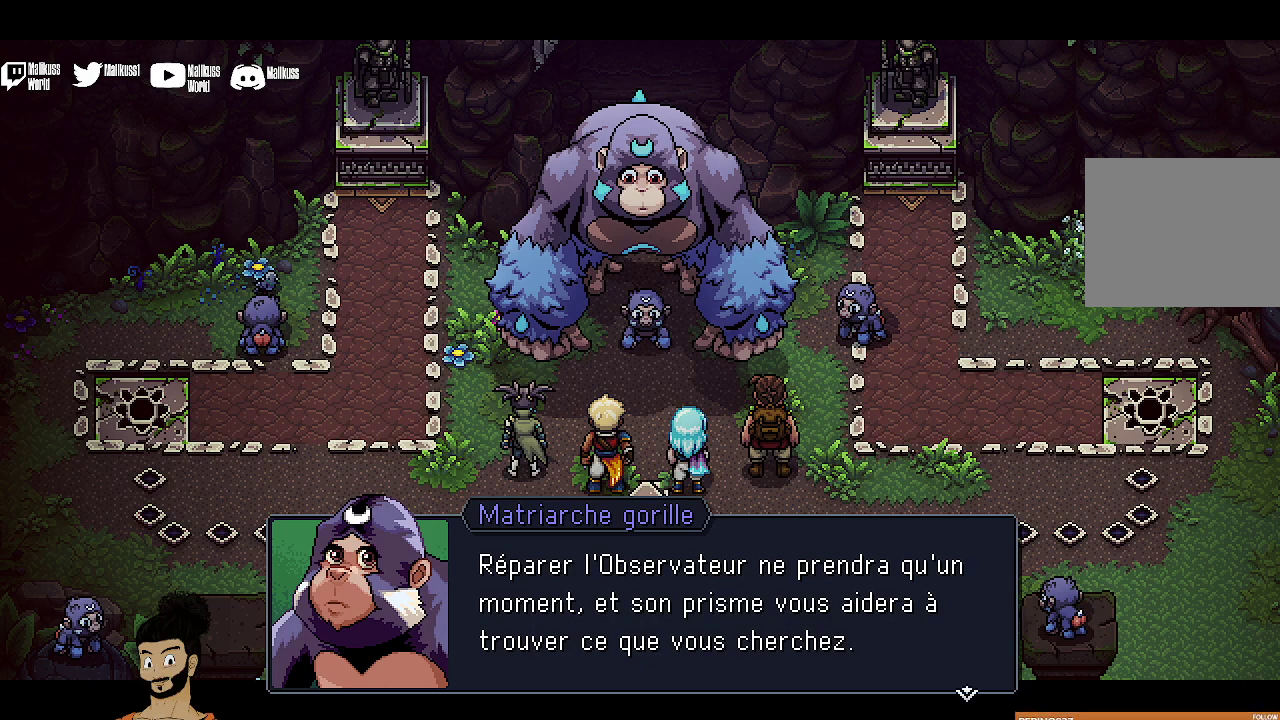
{"dt_ms": 500, "buttons": [], "left_stick": "center", "events": []}
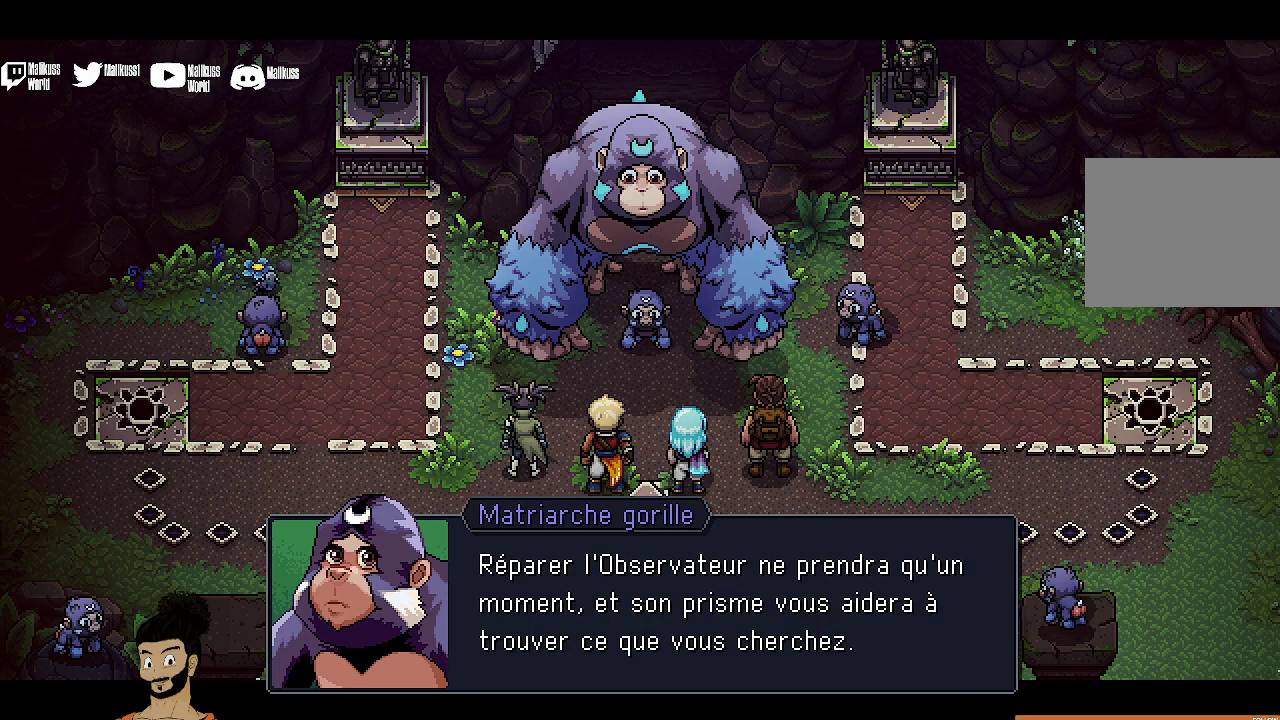
{"dt_ms": 500, "buttons": [], "left_stick": "center", "events": [[367, "A", "down"], [500, "A", "up"]]}
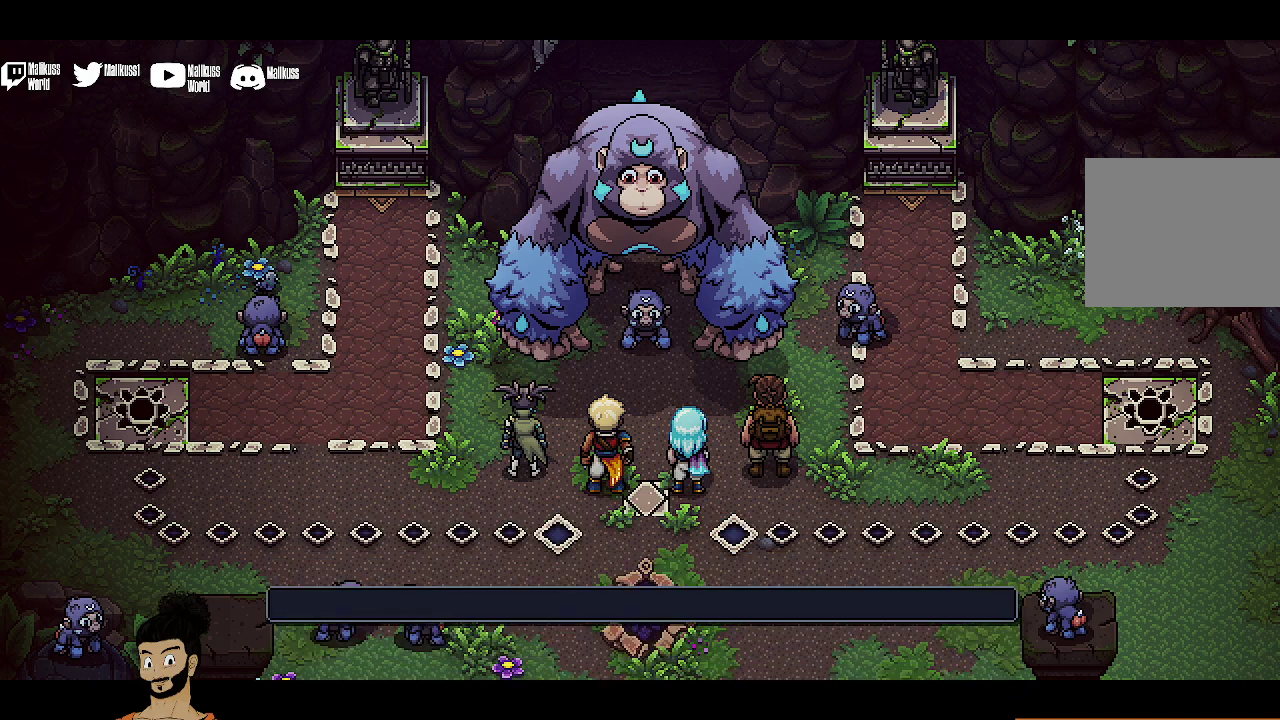
{"dt_ms": 500, "buttons": [], "left_stick": "center", "events": []}
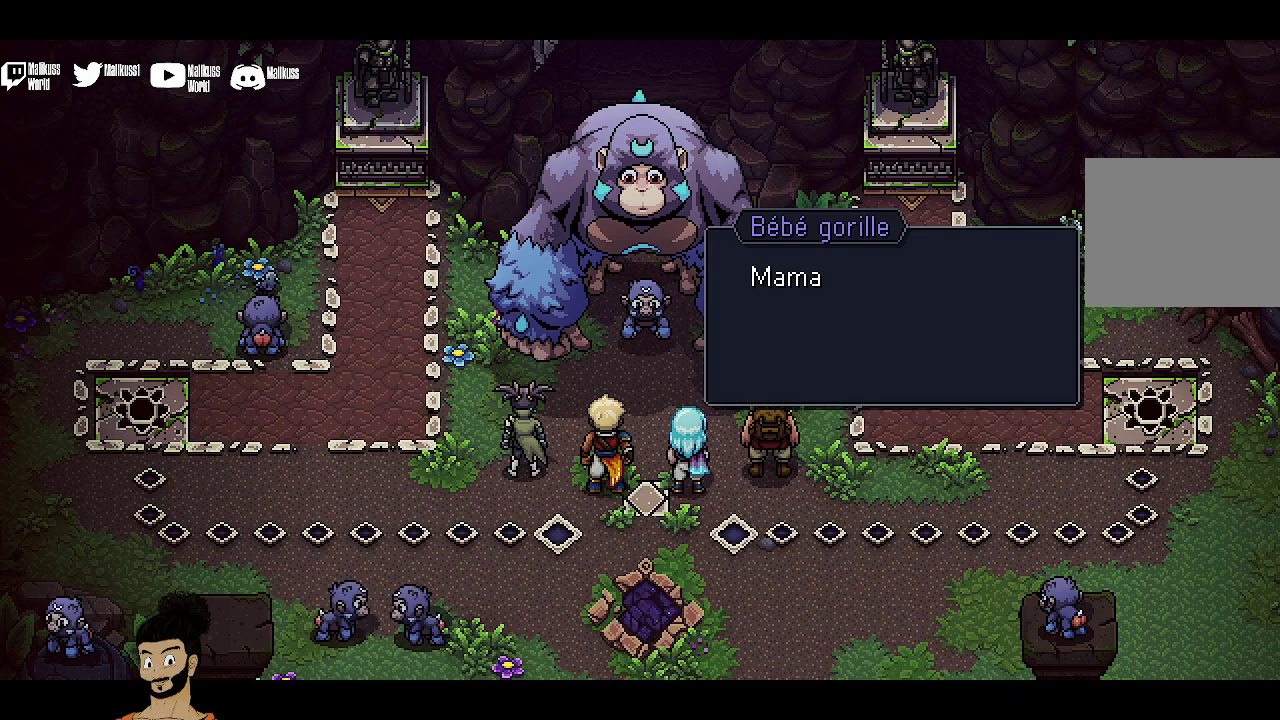
{"dt_ms": 500, "buttons": [], "left_stick": "center", "events": [[300, "A", "down"], [467, "A", "up"]]}
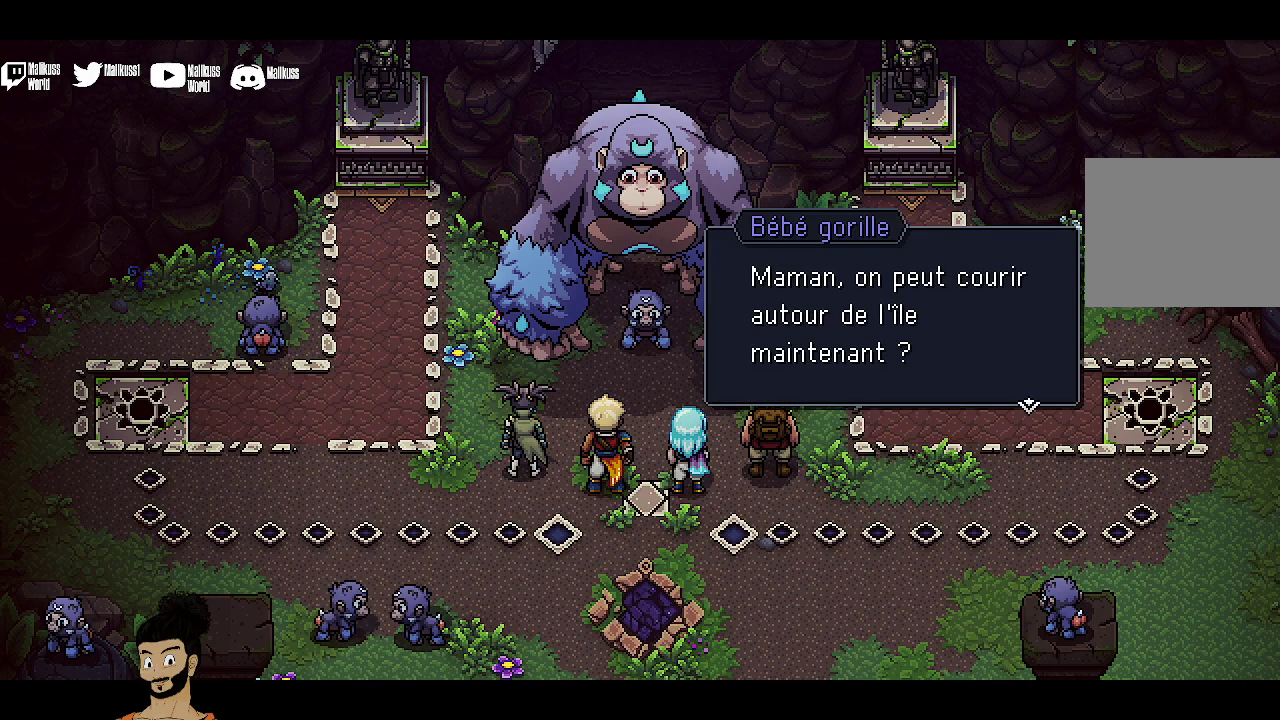
{"dt_ms": 500, "buttons": [], "left_stick": "center", "events": []}
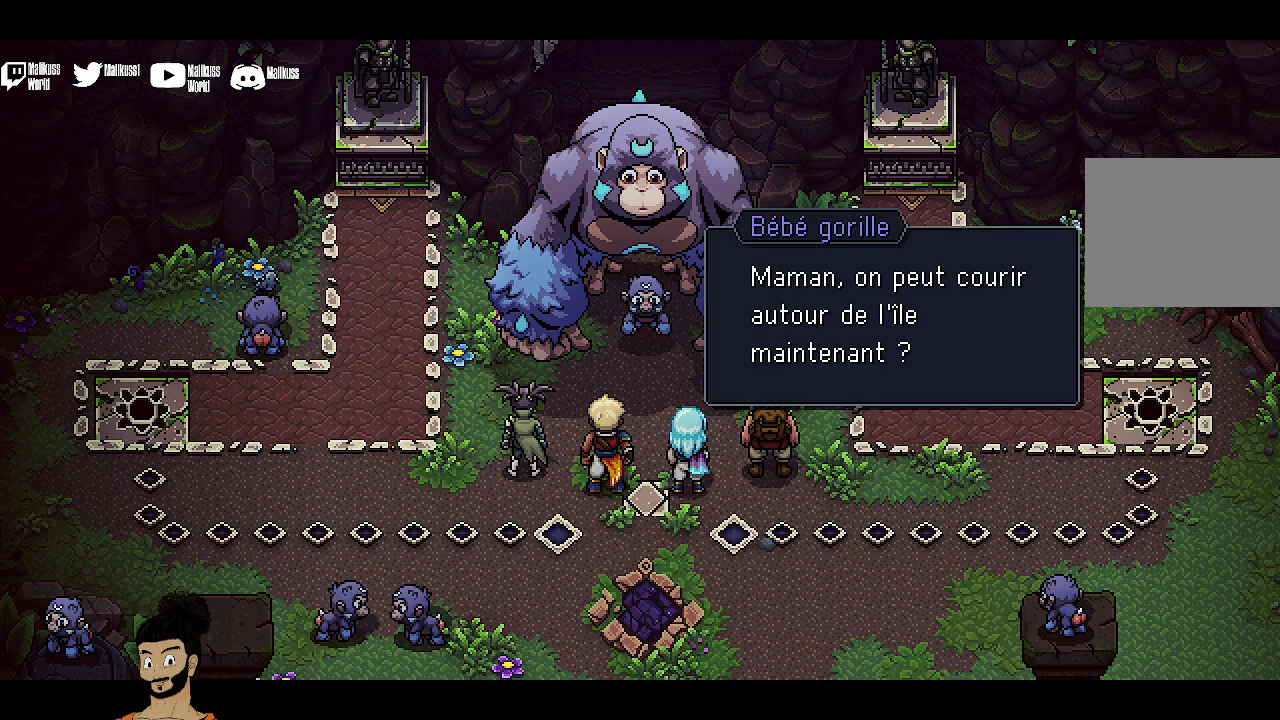
{"dt_ms": 300, "buttons": ["A"], "left_stick": "center", "events": [[300, "A", "down"]]}
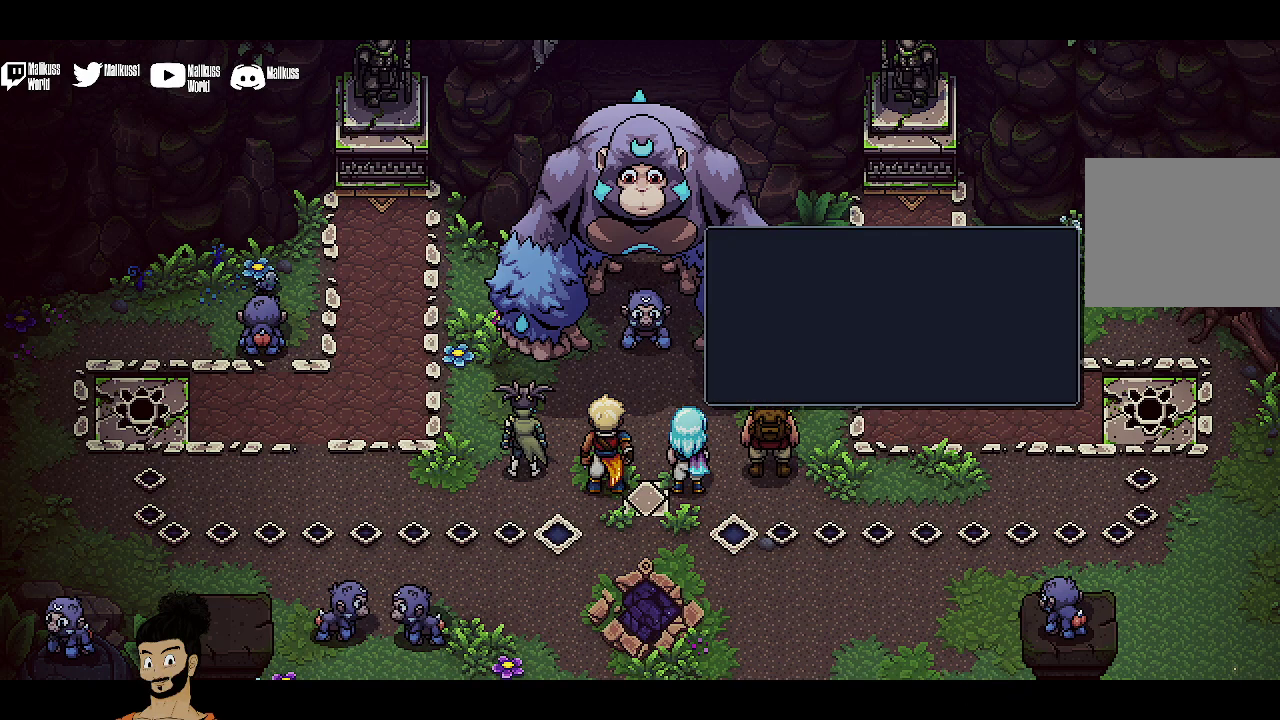
{"dt_ms": 700, "buttons": [], "left_stick": "center", "events": [[200, "A", "up"]]}